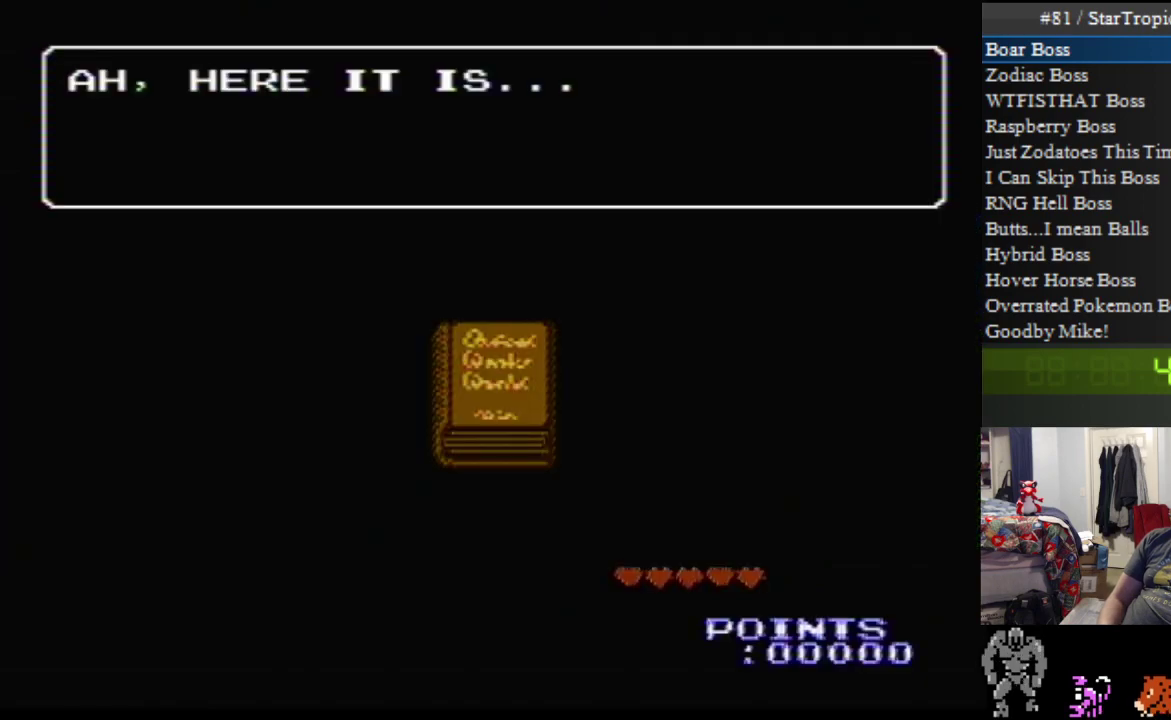
Gameplay with a controller (Nintendo layout); each line is a JSON object with the inputs held at the frame after it. "events" lists button and stick changes between this image and that frame as [ms after this image, input, new state], when the widget could be followed in between. Not read: L3 R3.
{"buttons": ["A"], "events": [[117, "A", "down"]]}
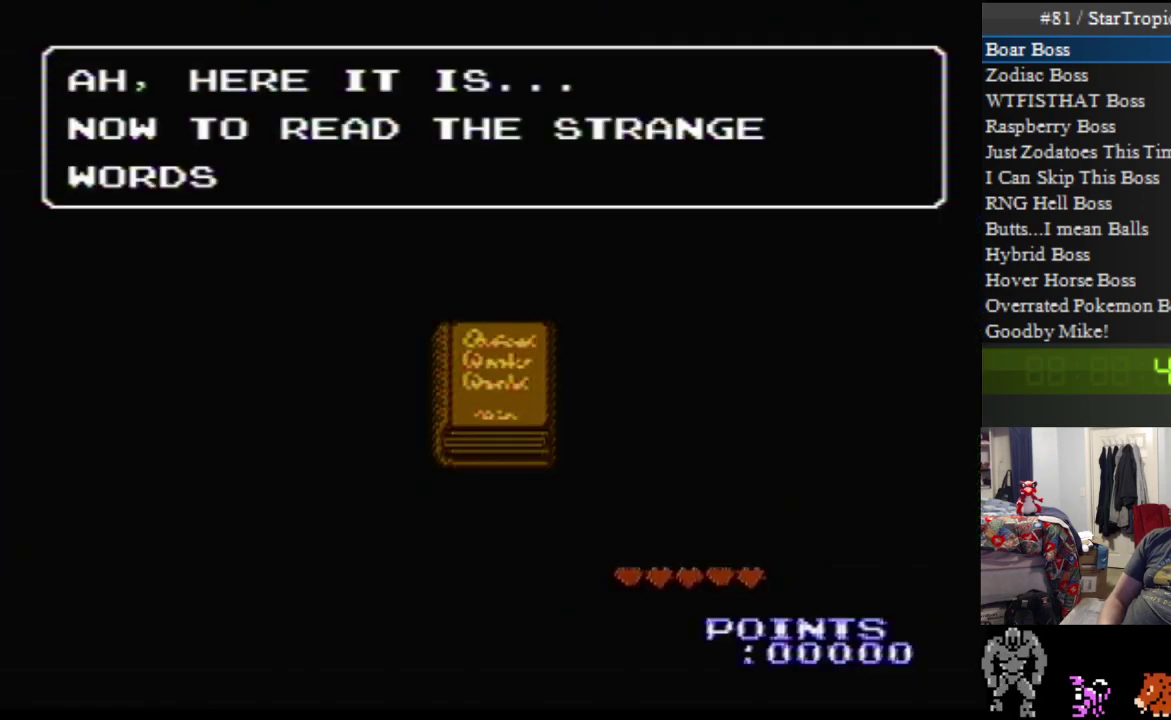
{"buttons": ["A"], "events": []}
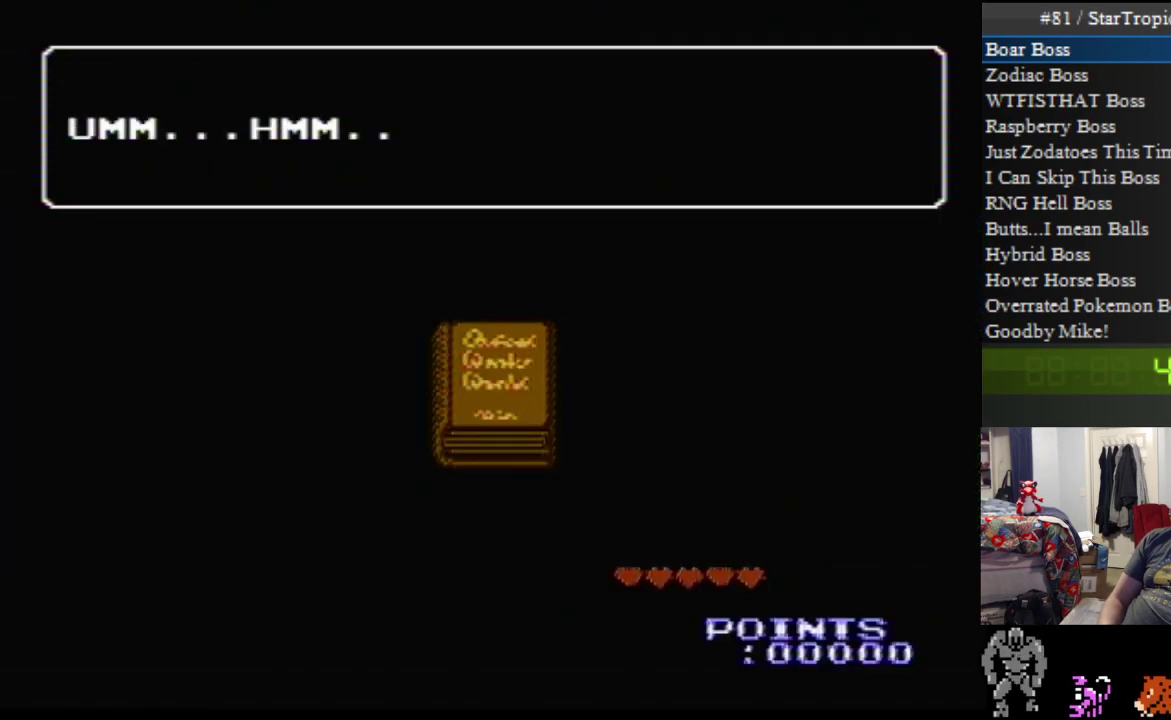
{"buttons": ["A"], "events": [[117, "A", "up"], [233, "A", "down"]]}
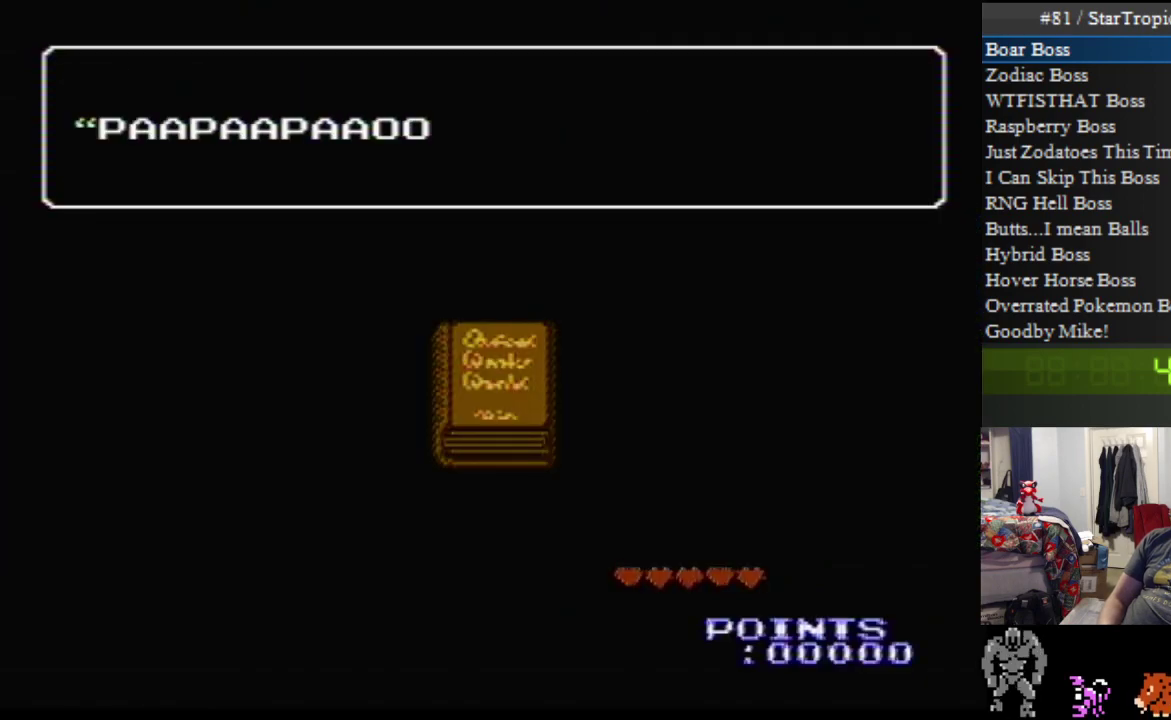
{"buttons": ["A"], "events": [[300, "A", "up"], [400, "A", "down"]]}
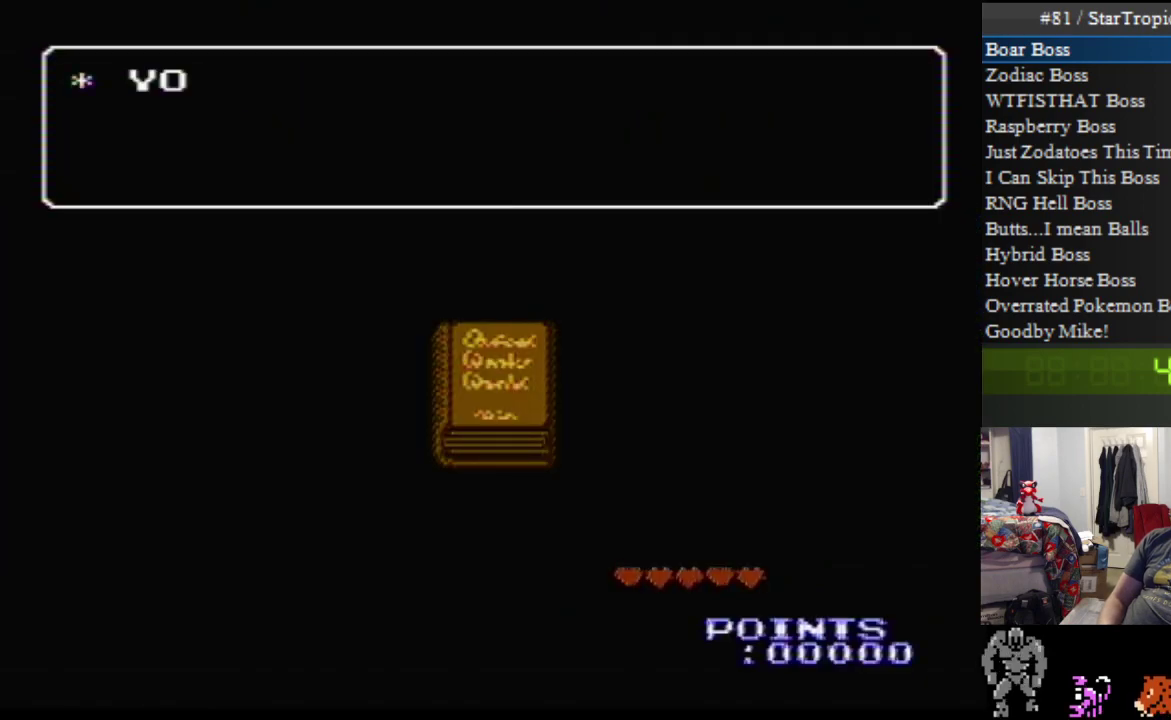
{"buttons": ["A"], "events": [[167, "A", "up"], [267, "A", "down"]]}
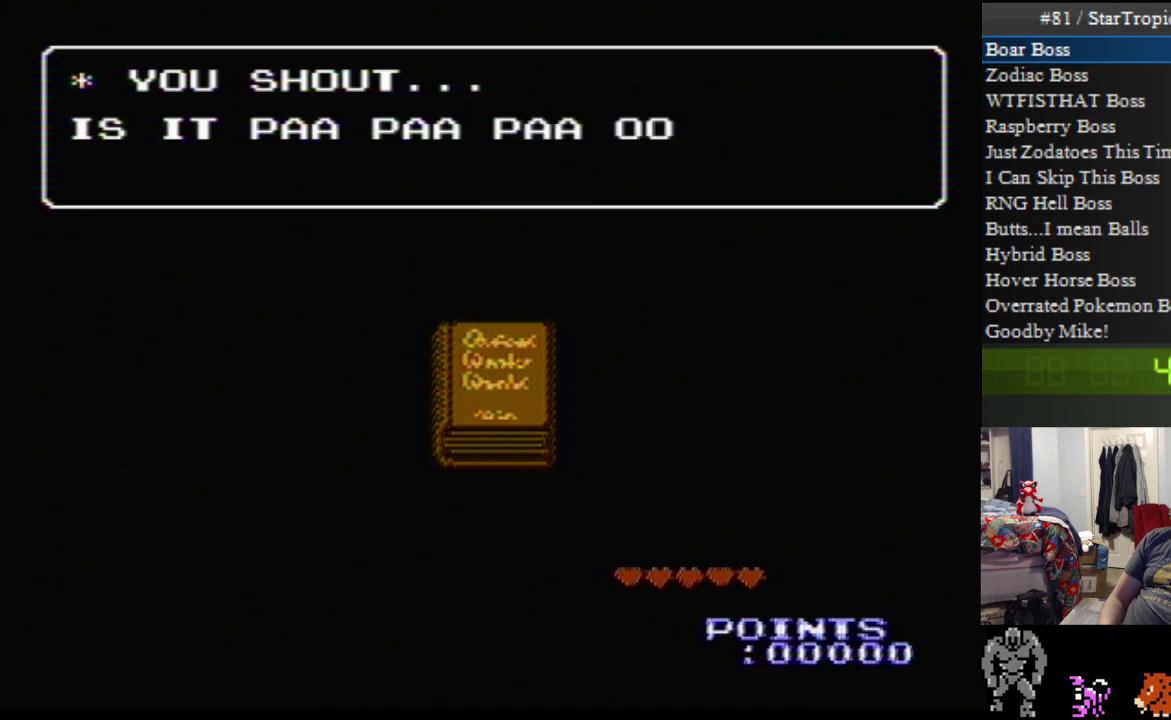
{"buttons": ["A"], "events": []}
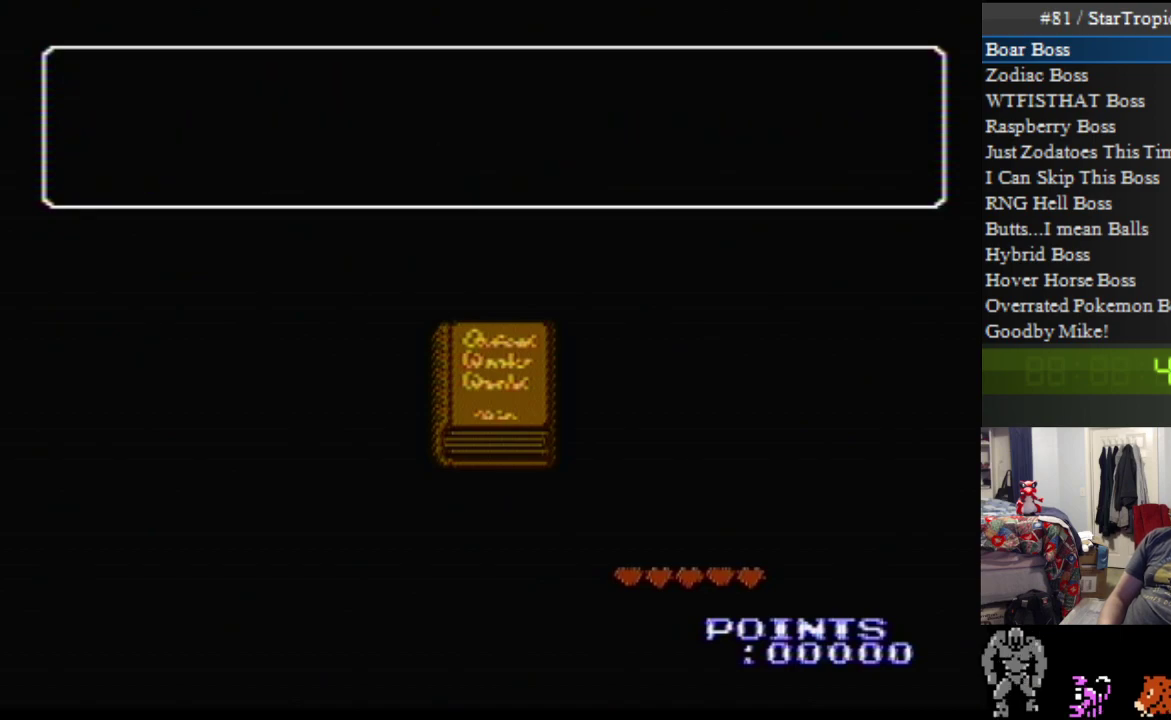
{"buttons": ["A"], "events": [[233, "A", "up"], [367, "A", "down"]]}
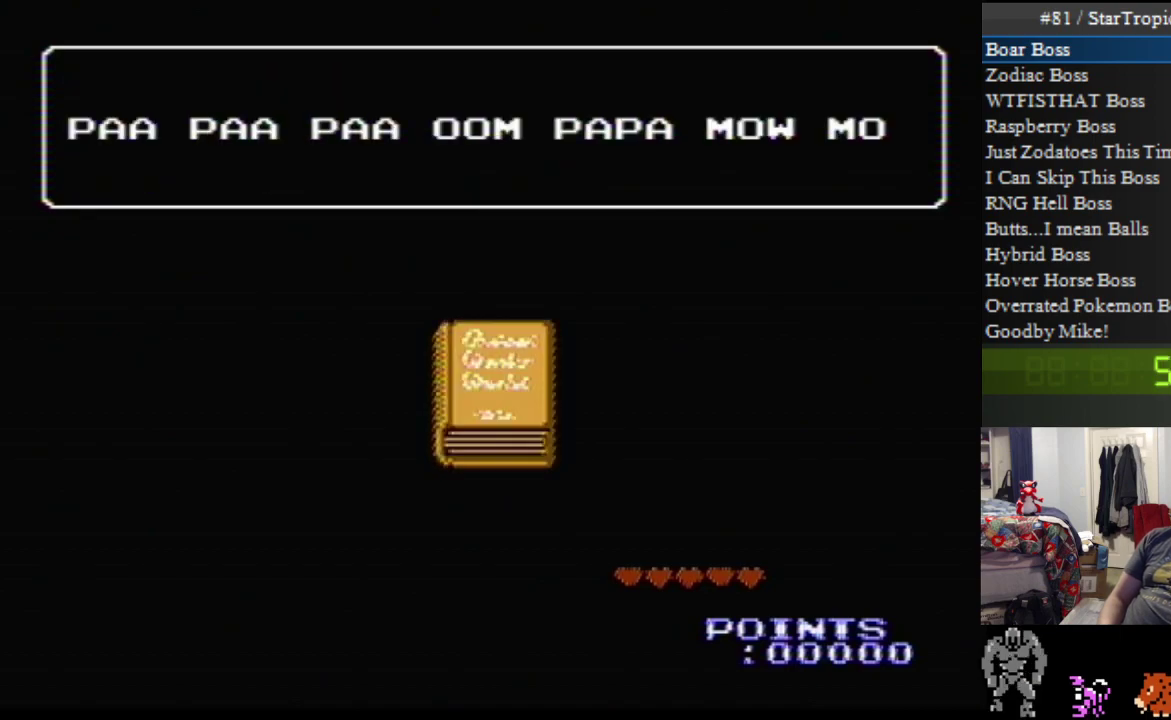
{"buttons": [], "events": [[267, "A", "up"]]}
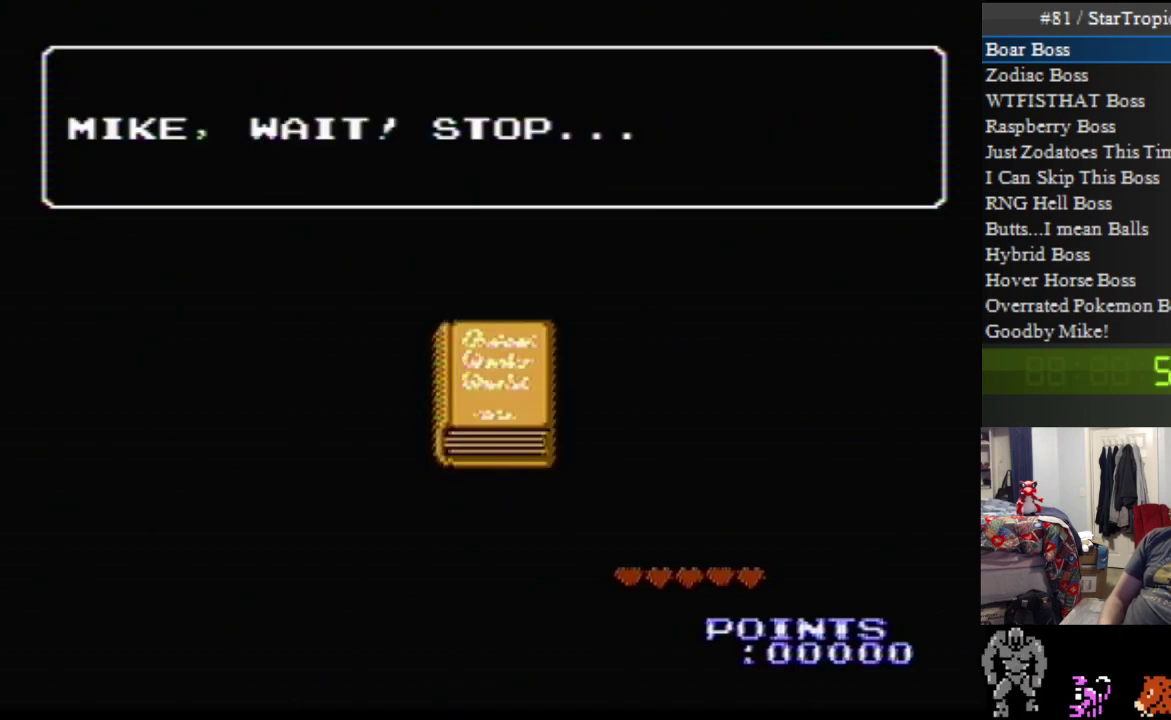
{"buttons": ["A"], "events": [[200, "A", "down"]]}
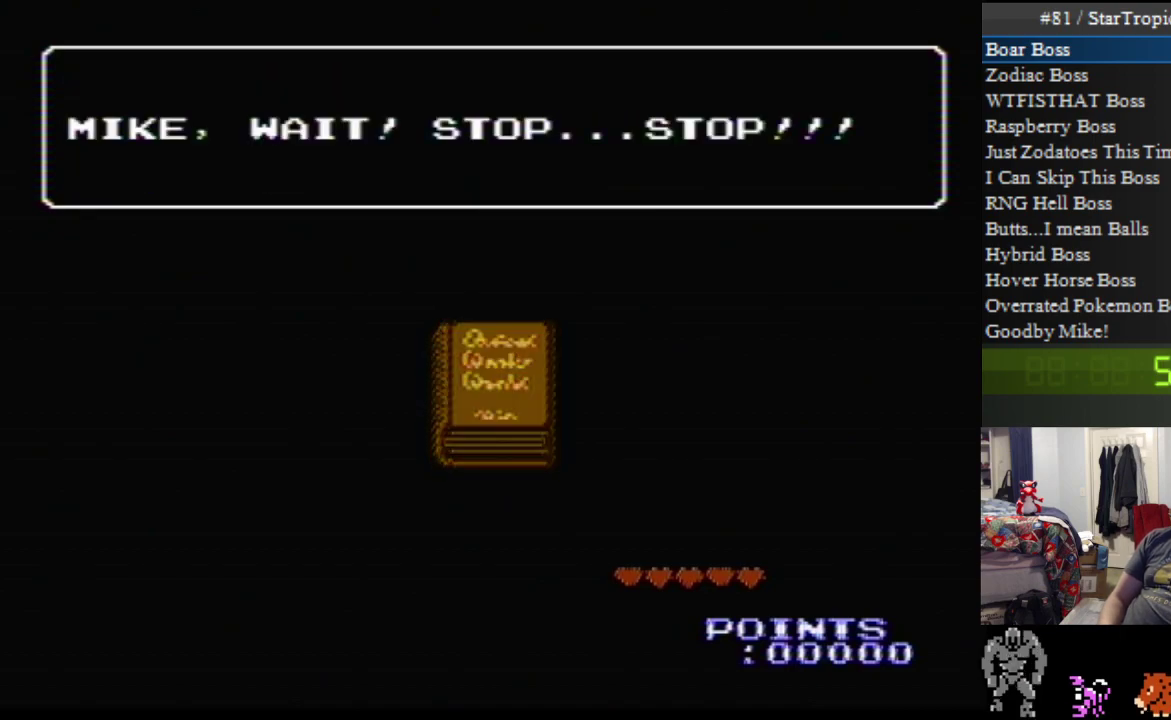
{"buttons": [], "events": [[83, "A", "up"]]}
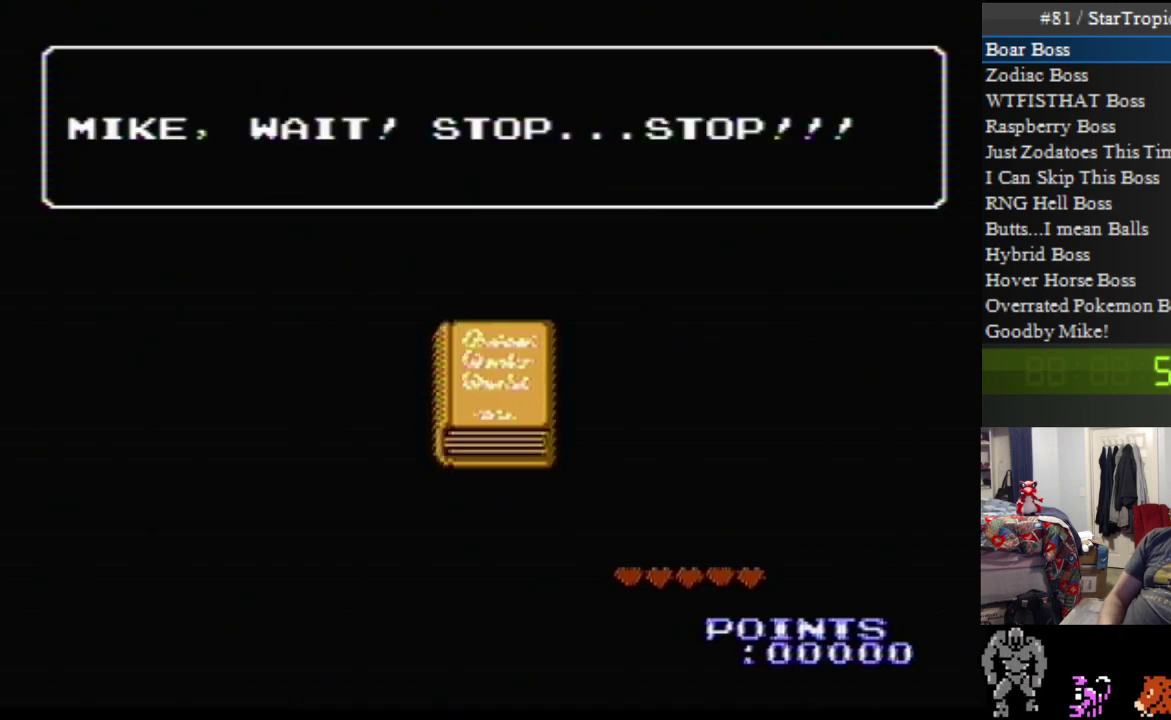
{"buttons": [], "events": []}
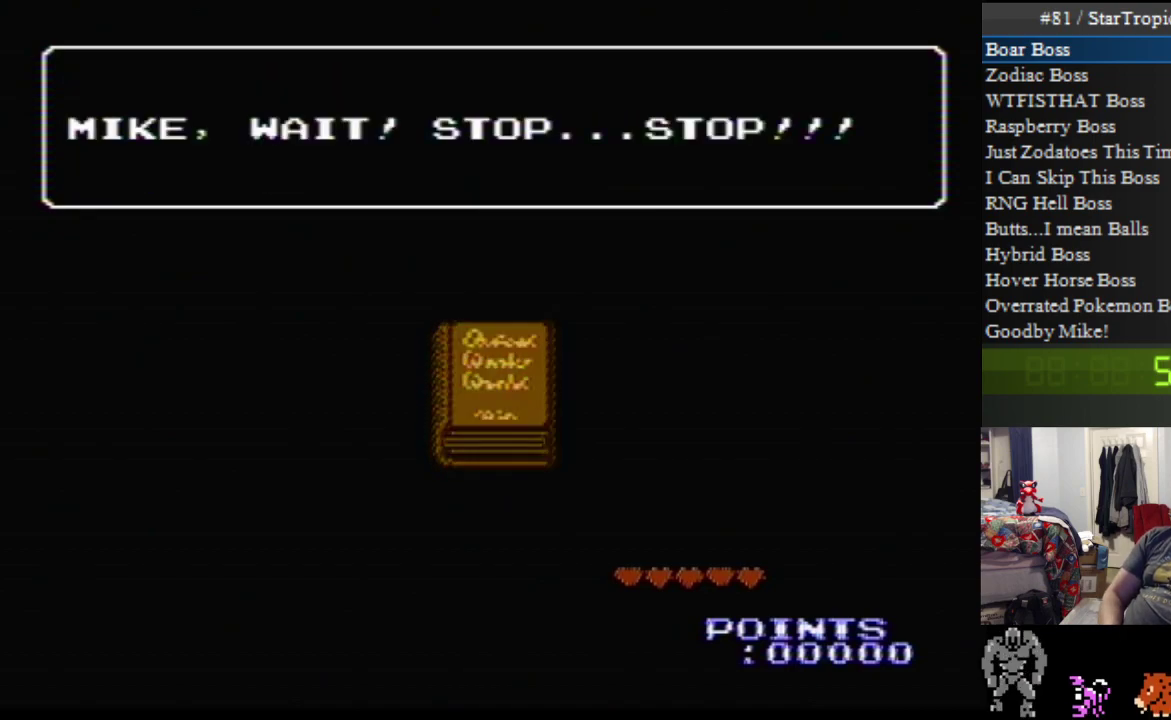
{"buttons": [], "events": []}
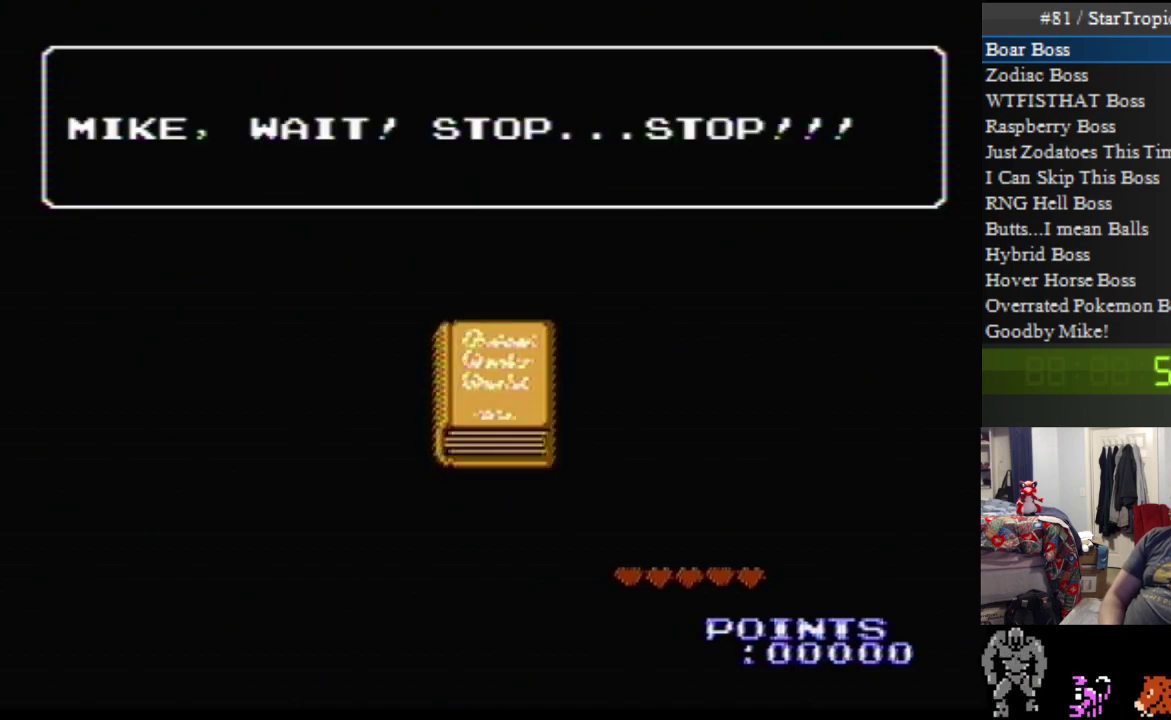
{"buttons": [], "events": []}
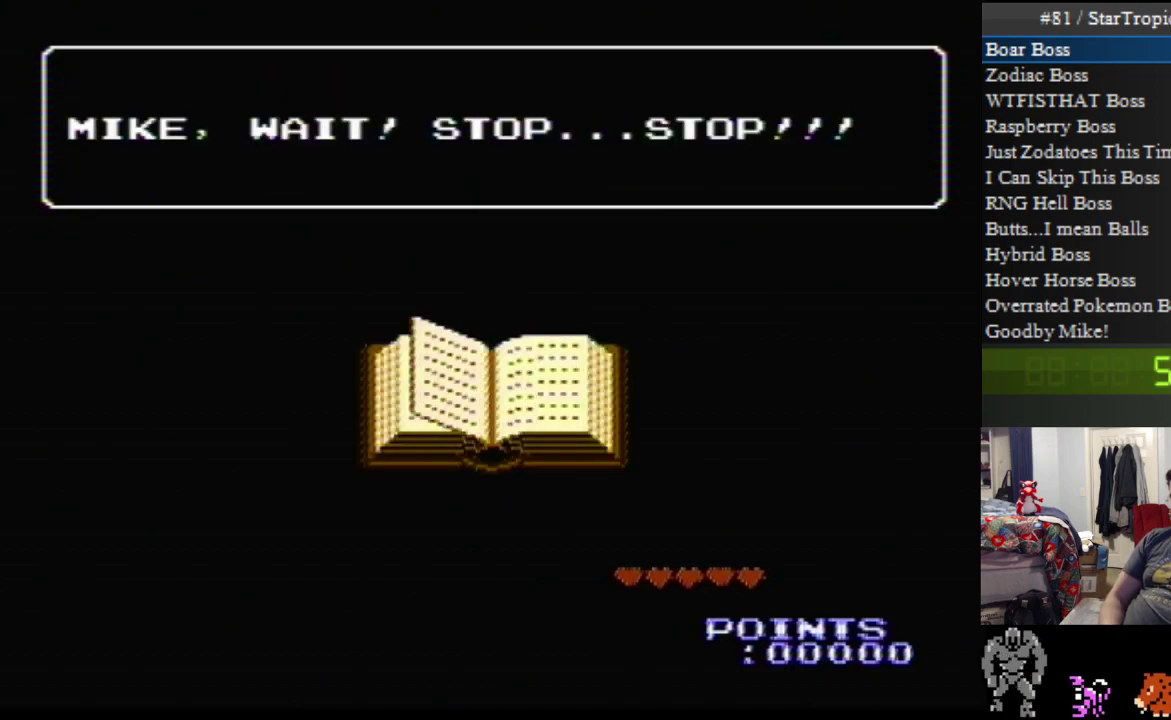
{"buttons": [], "events": []}
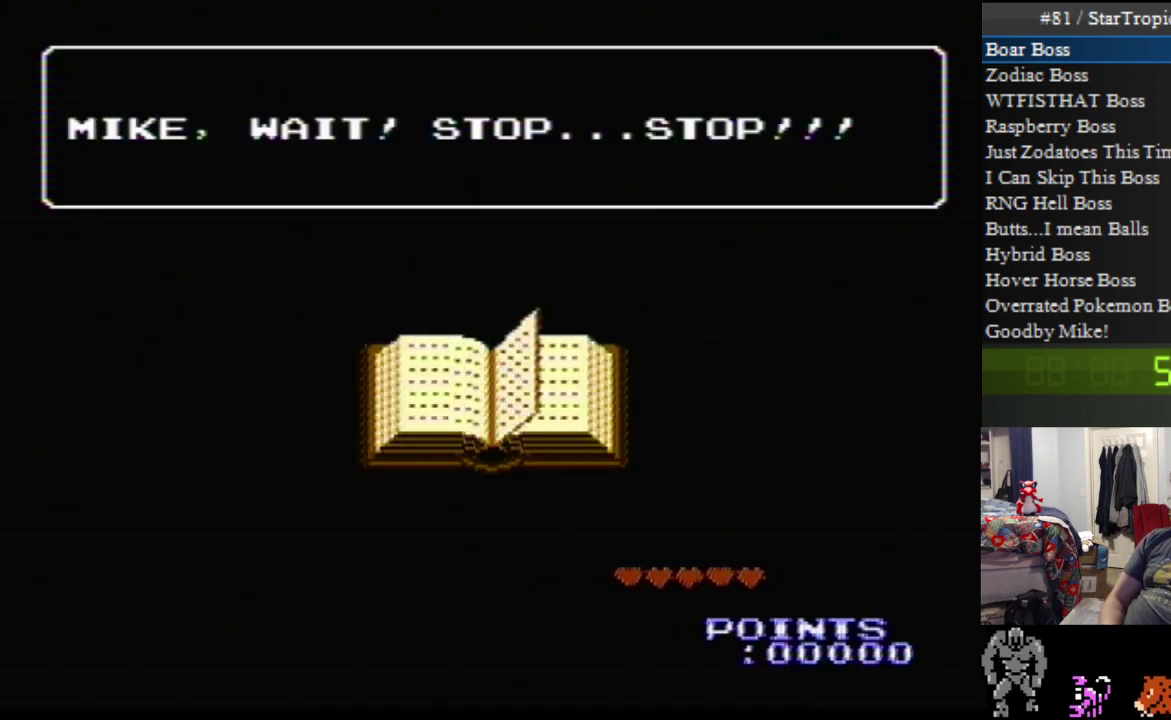
{"buttons": [], "events": [[50, "A", "down"], [50, "B", "down"], [167, "A", "up"], [167, "B", "up"], [300, "A", "down"], [367, "B", "down"], [450, "A", "up"], [450, "B", "up"]]}
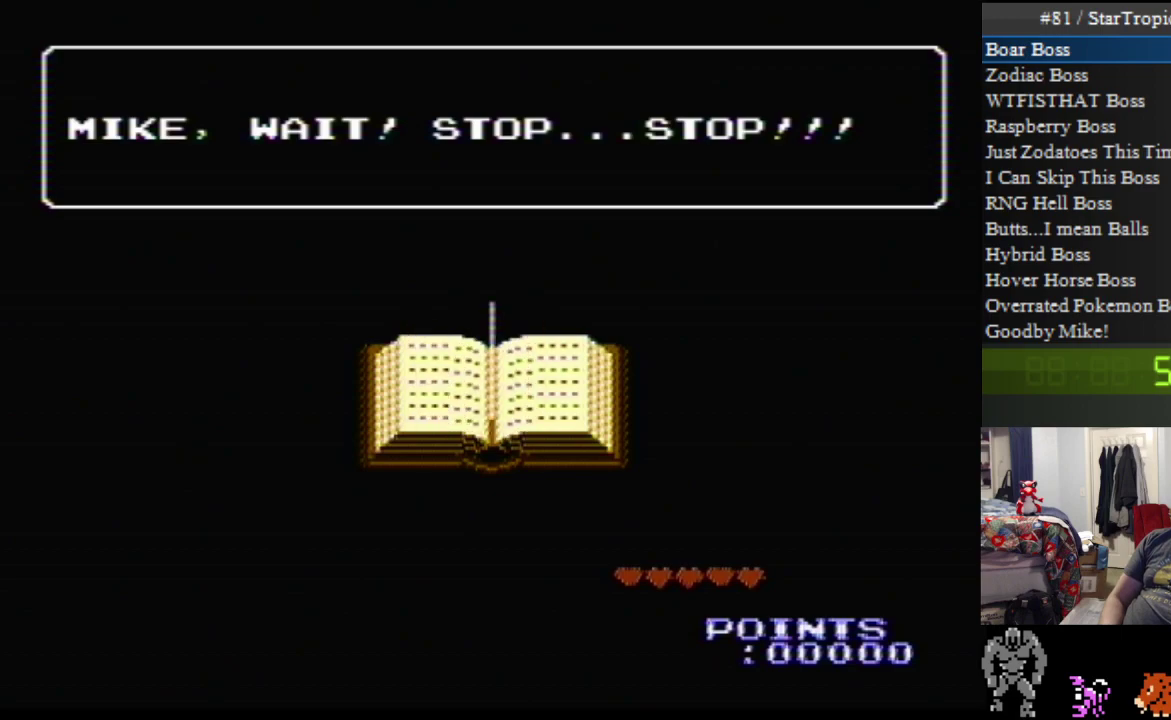
{"buttons": [], "events": [[50, "A", "down"], [50, "B", "down"], [133, "B", "up"], [167, "A", "up"], [267, "A", "down"], [333, "B", "down"], [400, "A", "up"], [400, "B", "up"]]}
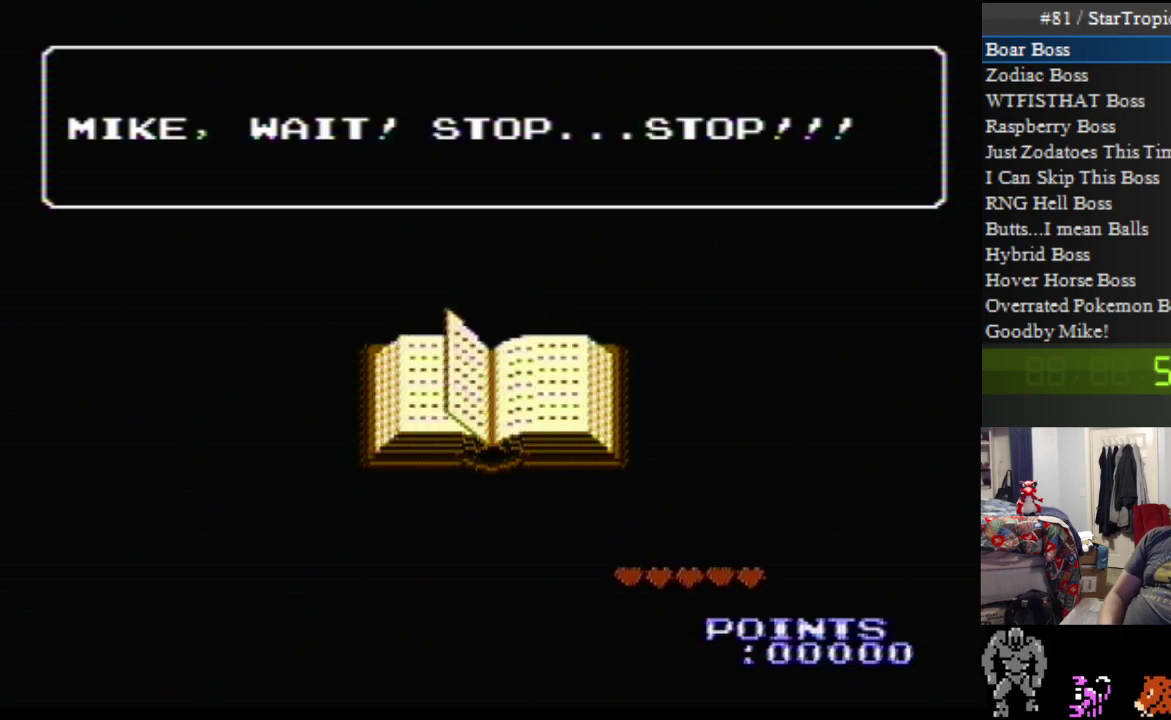
{"buttons": [], "events": []}
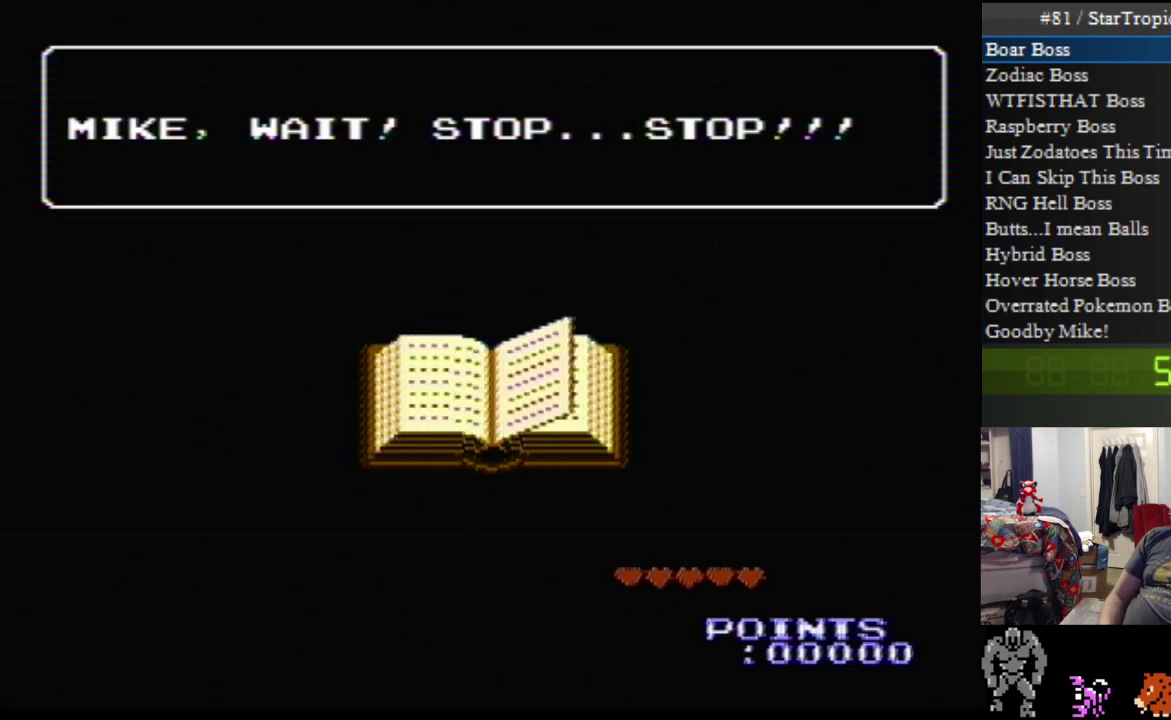
{"buttons": ["A", "B"], "events": [[450, "B", "down"], [483, "A", "down"]]}
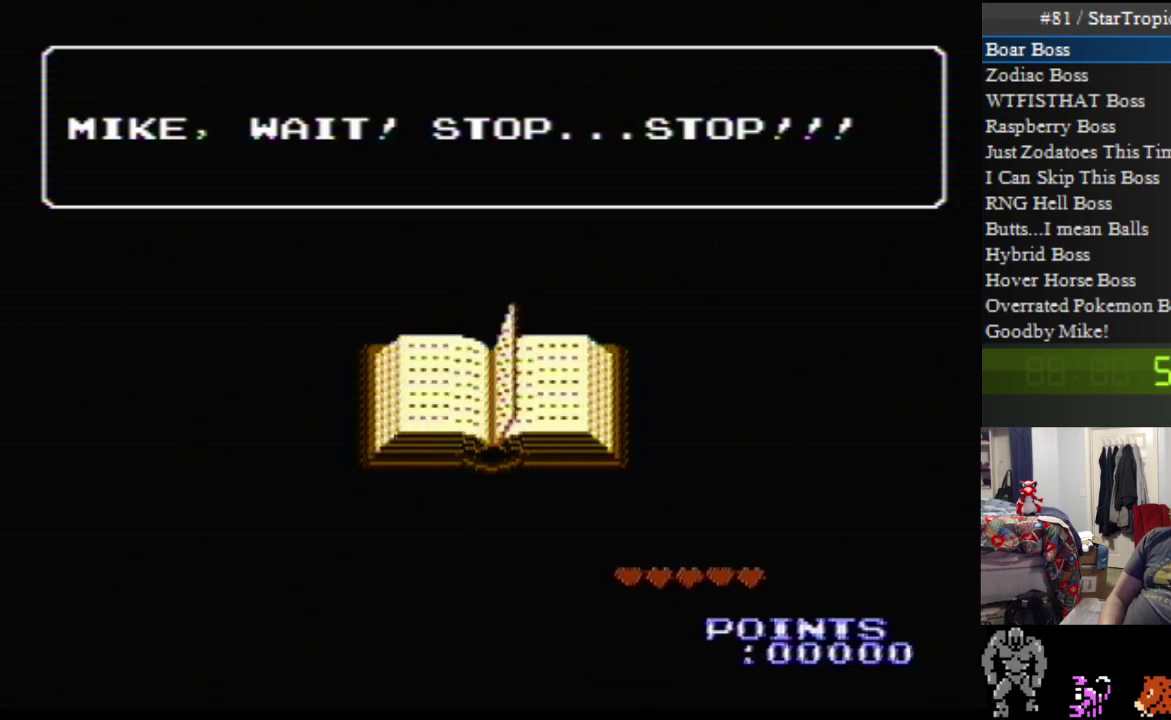
{"buttons": ["A"], "events": [[167, "B", "up"], [200, "A", "up"], [417, "A", "down"]]}
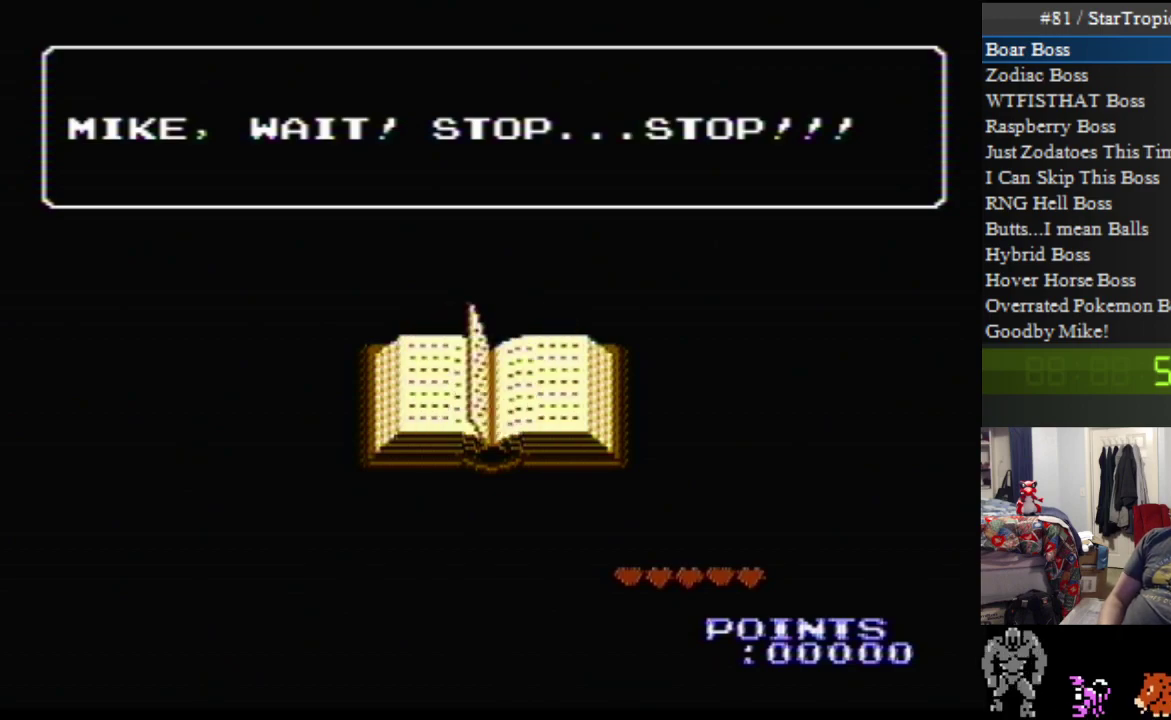
{"buttons": ["A"], "events": []}
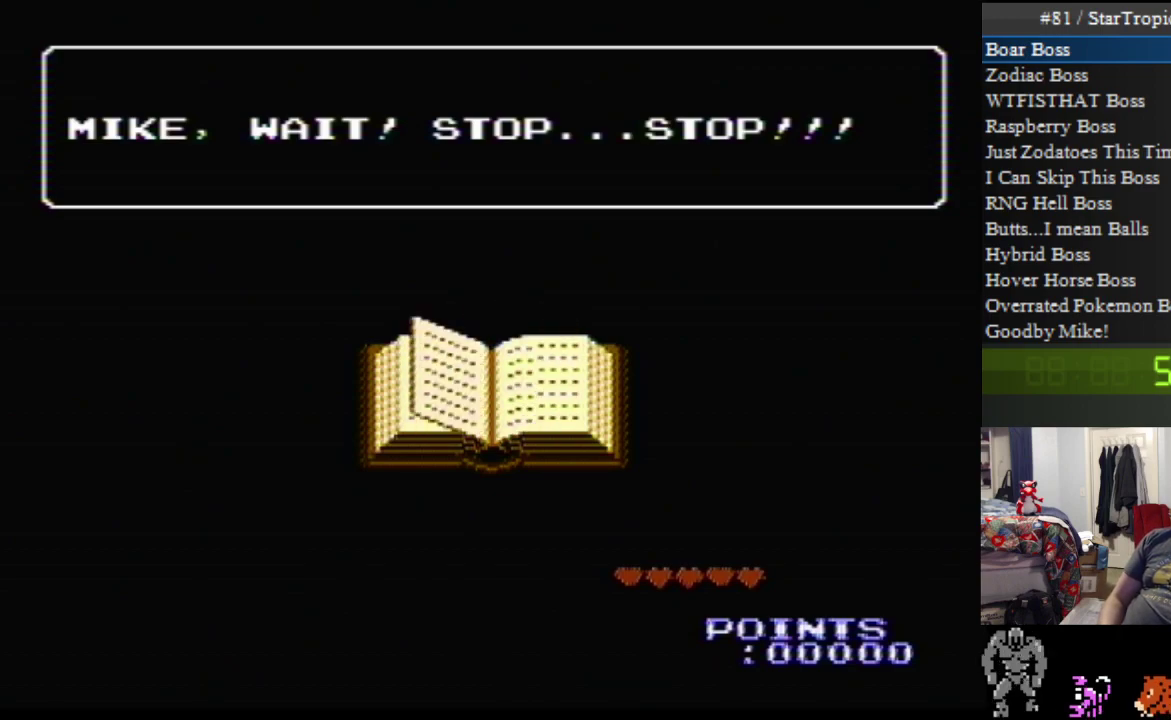
{"buttons": ["A"], "events": []}
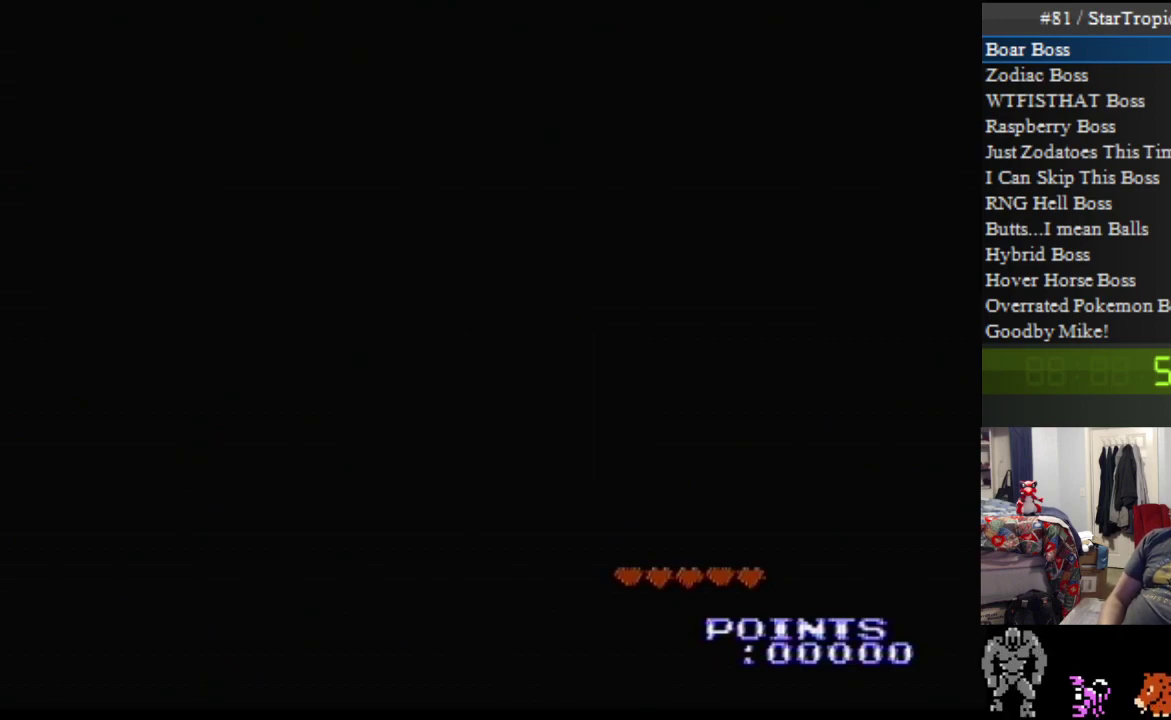
{"buttons": ["A"], "events": []}
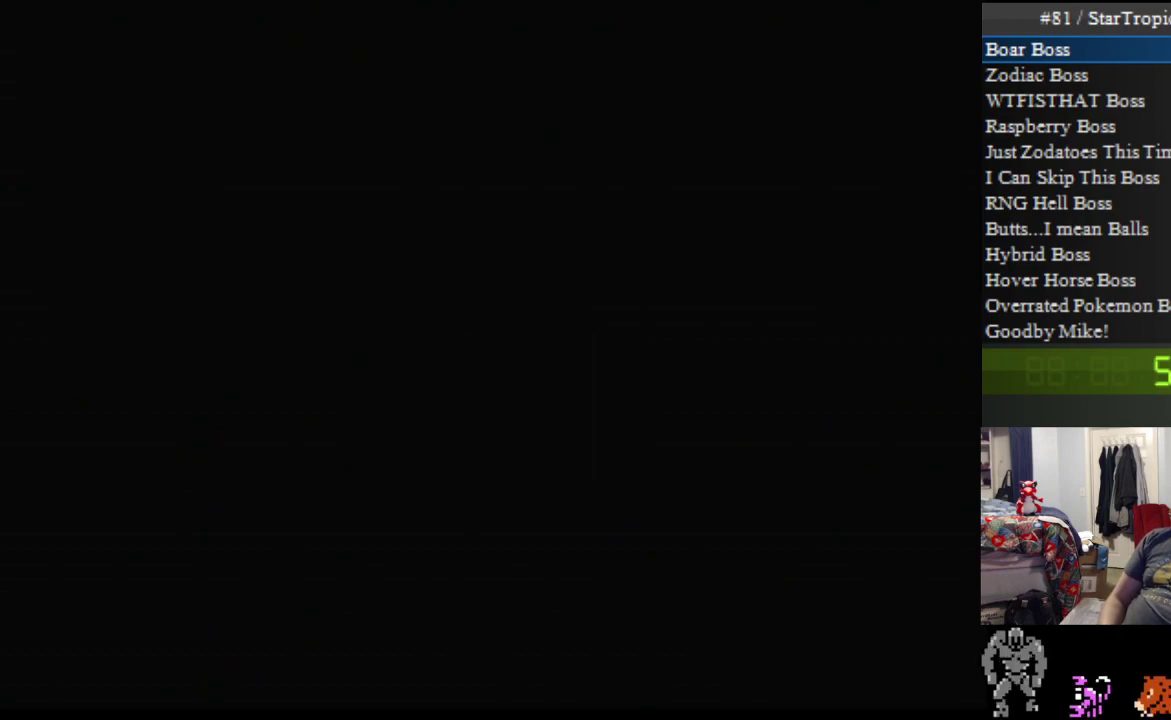
{"buttons": [], "events": [[333, "A", "up"]]}